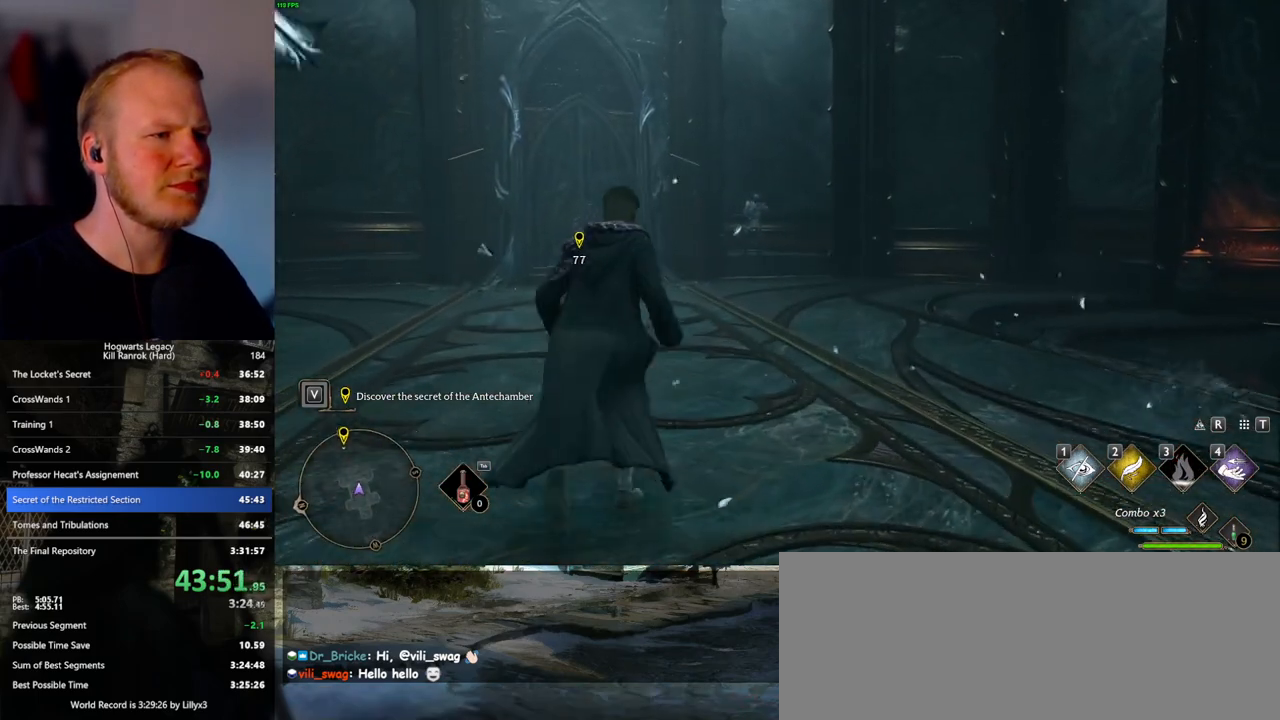
Gameplay with keyboard and mouse; each line is a JSON object with the keys and mouse buttons held at the frame after it. "events" lists presses ("down") and releases ("up") of ".", "/", "0", "1", "2", "3", "4", "5", "6", "7", "8", "9", "a", "alt_l", "alt_r", "b", "backslash", "backspace", "c", "caps_lock", "comma", "ctrl_l", "ctrl_r", "d", "e", "equals", "escape", "f", "f1", "f10", "f11", "f12", "f2", "f3", "f4", "f5", "f6", "f7", "f8", "f9", "g", "h", "i", "j", "k", "l", "lbracket", "m", "minus", "n", "o", "p", "q", "quote", "r", "rbracket", "return", "s", "semicolon", "shift_l", "shift_r", "space", "super_l", "super_r", "t", "tab", "tilde", "u", "v", "w", "x", "y", "z", "mouse_left", "mouse_wheel", "mouse_right", "mouse_mb4" and "mouse_mb5" between this image and that frame as [ms after this image, input, new state], when the widget could be followed in between. "mouse_left", "mouse_wheel", "mouse_right", "mouse_mb4", "mouse_mb5" = the "left", "wheel", "right", "mb4", "mb5" buttons of the "mouse" list. No other keys are recorded. "wheel" means that the mouse wheel is clicked or scrolled. Mouse movement is not recorded.
{"keys": ["w"], "mouse": ["left", "right"], "events": [[300, "mouse_right", "down"], [400, "mouse_left", "down"]]}
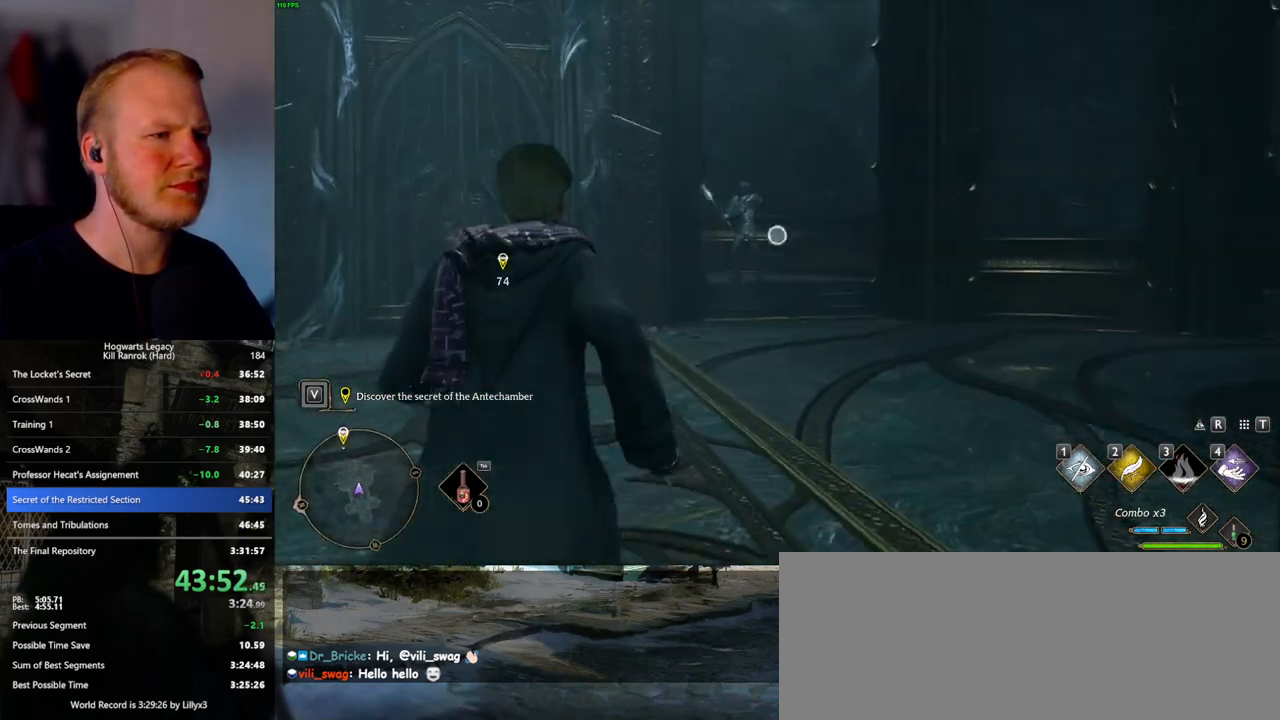
{"keys": ["w"], "mouse": ["right"], "events": [[33, "mouse_left", "up"]]}
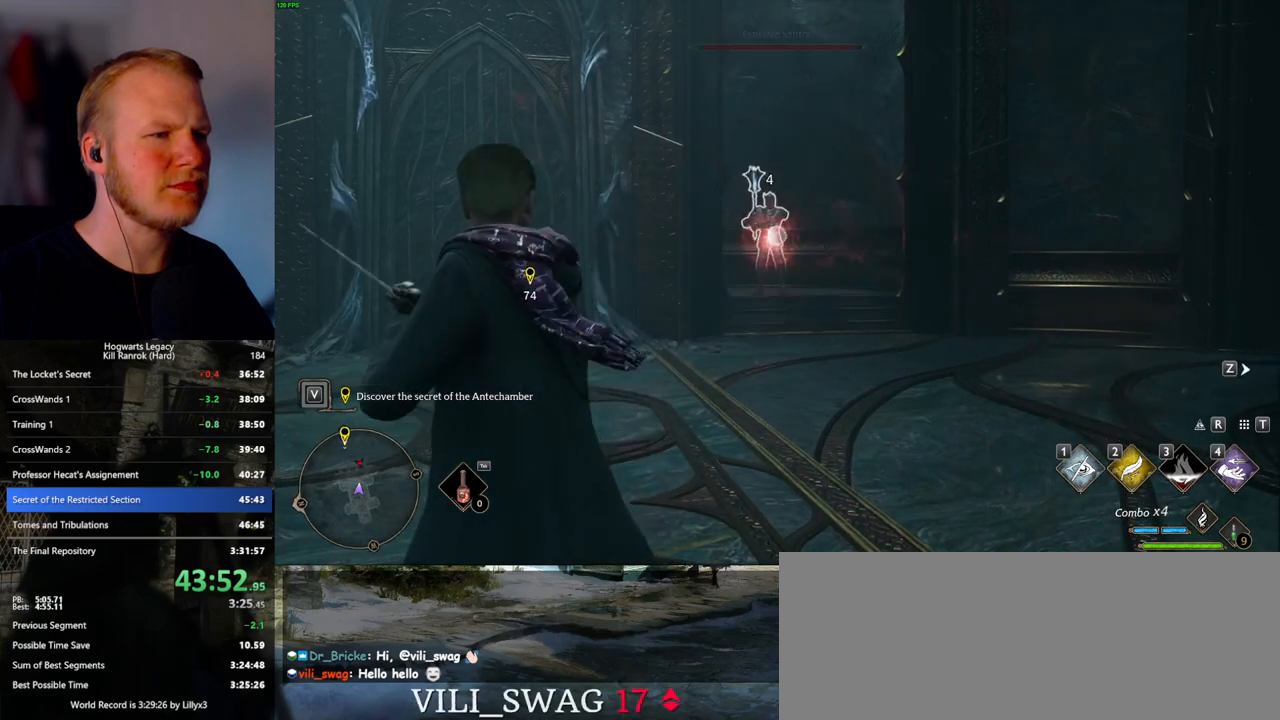
{"keys": ["w"], "mouse": [], "events": [[50, "mouse_right", "up"], [83, "e", "down"], [150, "e", "up"], [233, "e", "down"], [317, "e", "up"]]}
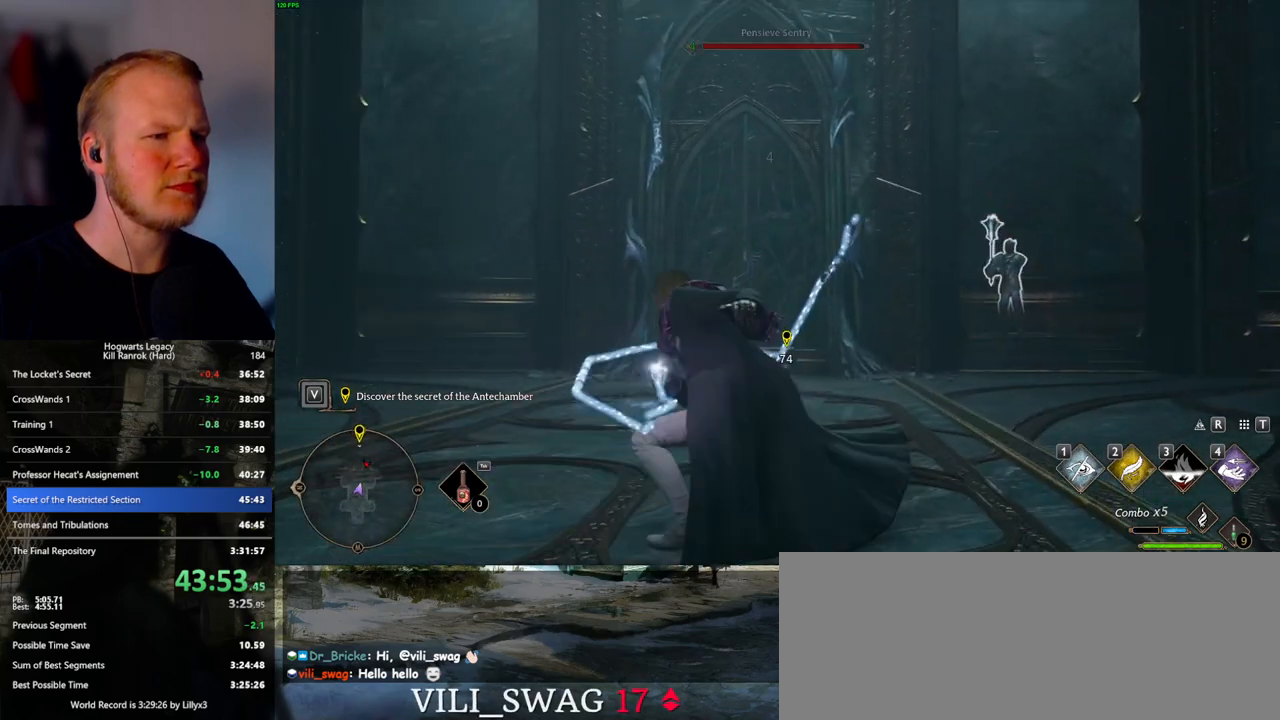
{"keys": ["w"], "mouse": [], "events": []}
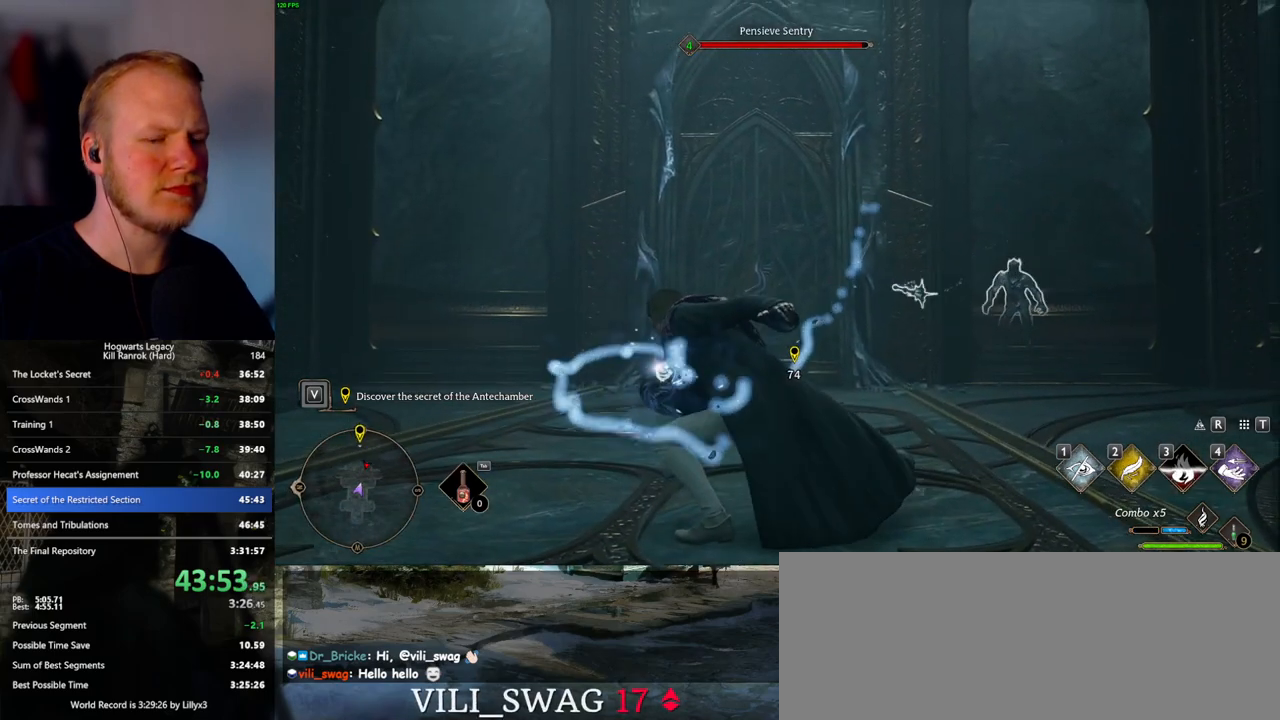
{"keys": ["w"], "mouse": [], "events": []}
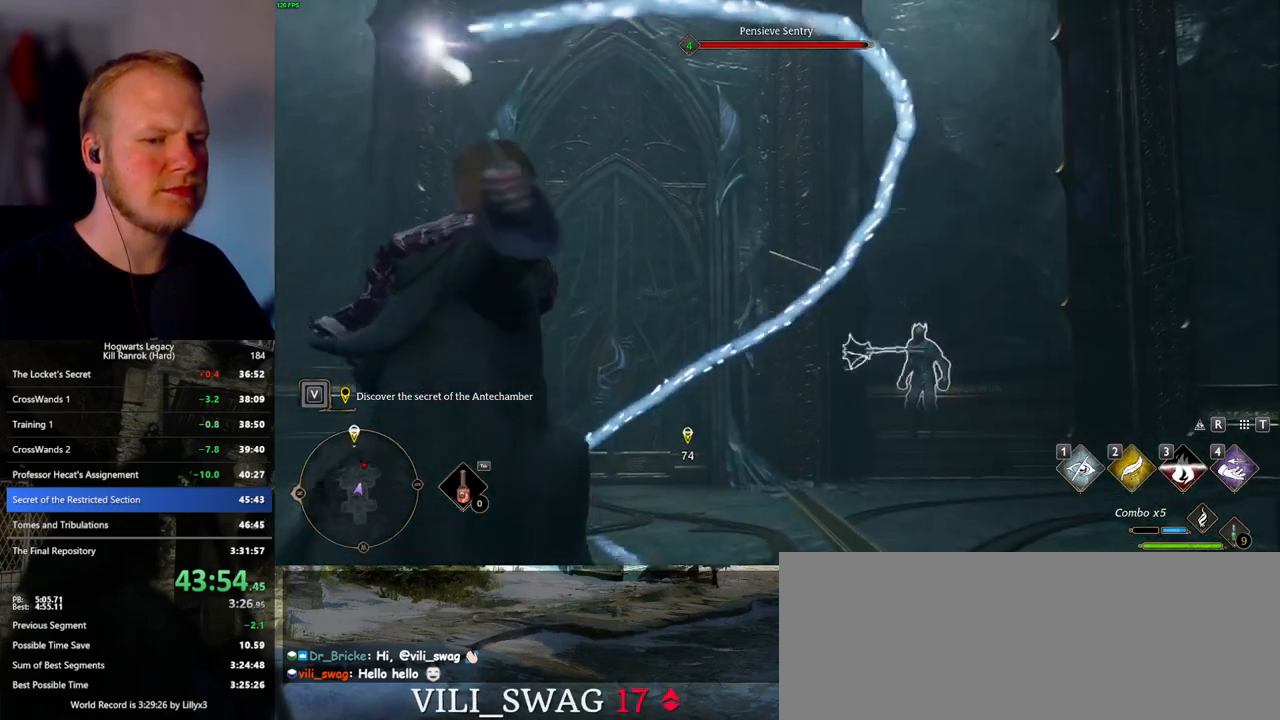
{"keys": ["space", "w"], "mouse": [], "events": [[483, "space", "down"]]}
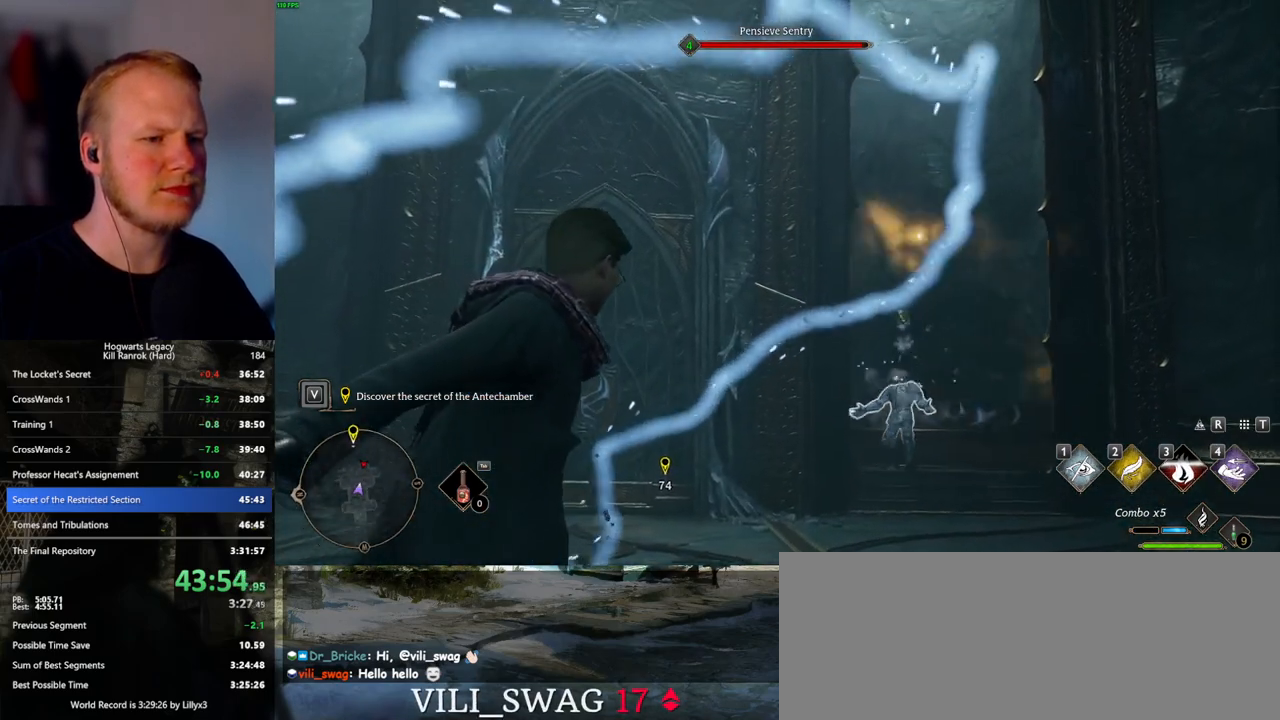
{"keys": ["w"], "mouse": [], "events": [[83, "space", "up"], [200, "space", "down"], [250, "space", "up"], [367, "space", "down"], [433, "space", "up"]]}
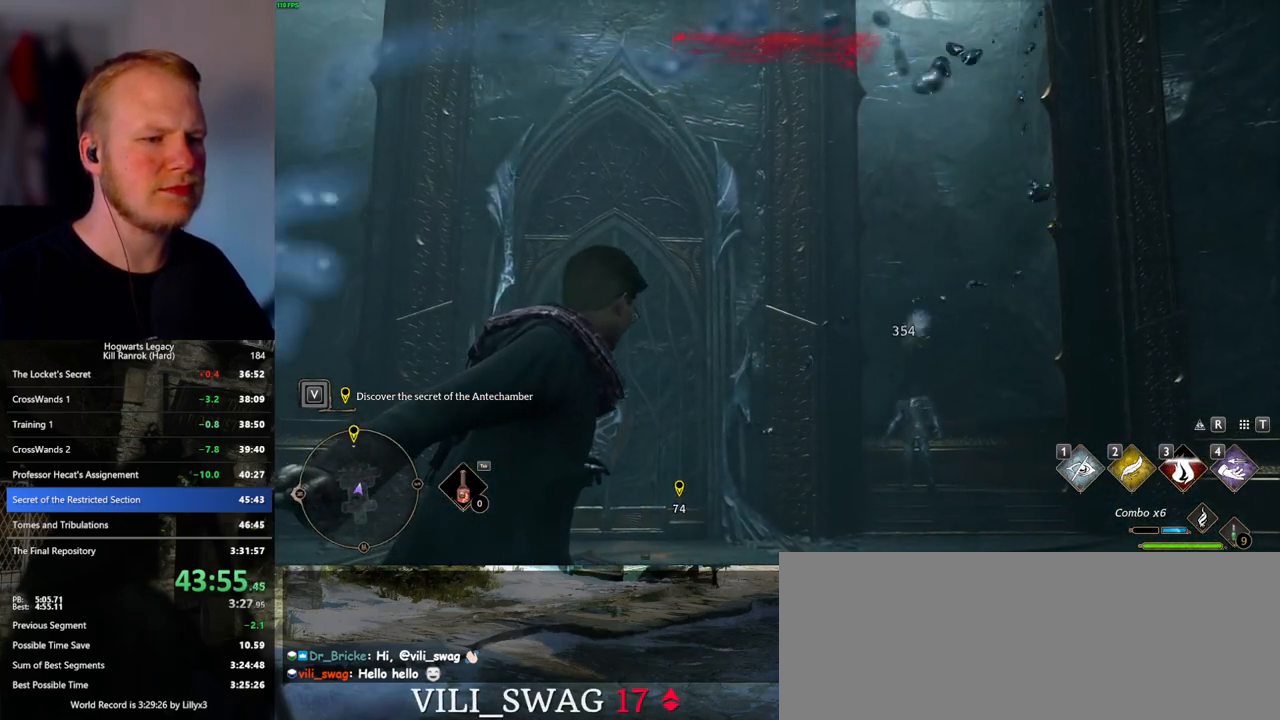
{"keys": ["space", "w"], "mouse": [], "events": [[50, "space", "down"], [133, "space", "up"], [267, "space", "down"], [350, "space", "up"], [467, "space", "down"]]}
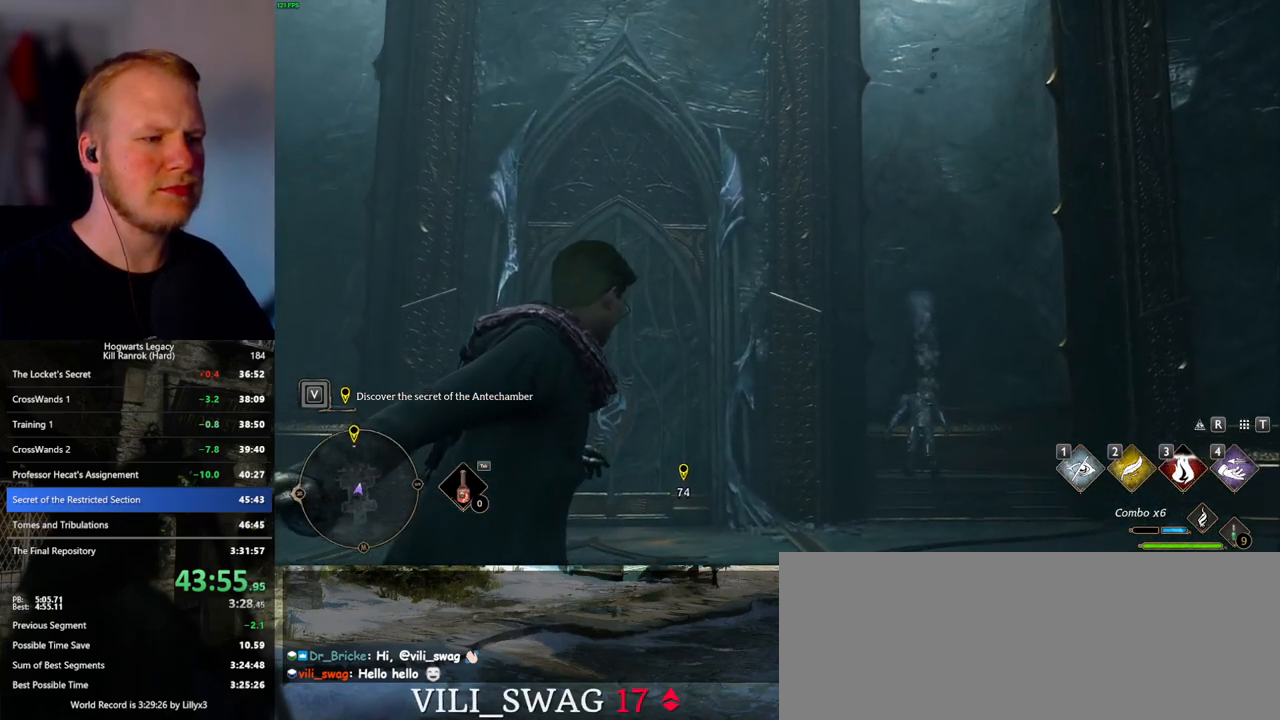
{"keys": ["a"], "mouse": [], "events": [[67, "space", "up"], [183, "space", "down"], [267, "space", "up"], [367, "a", "down"], [467, "w", "up"]]}
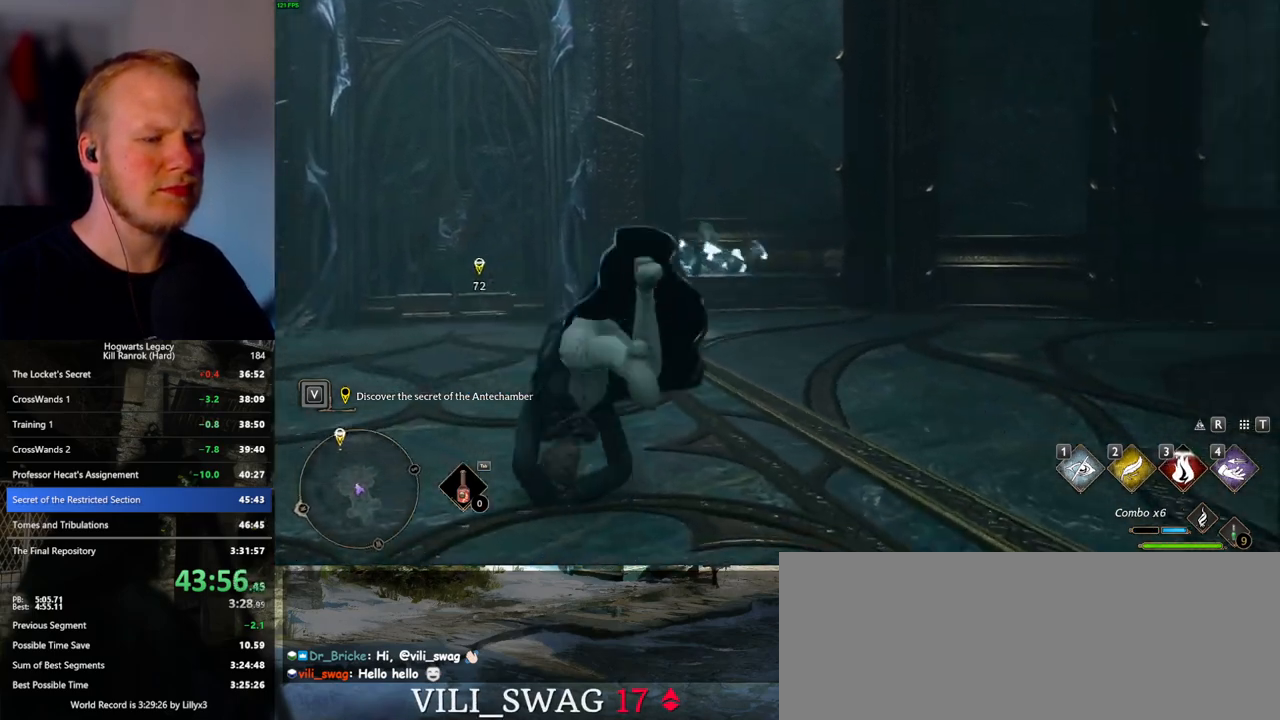
{"keys": ["a"], "mouse": [], "events": []}
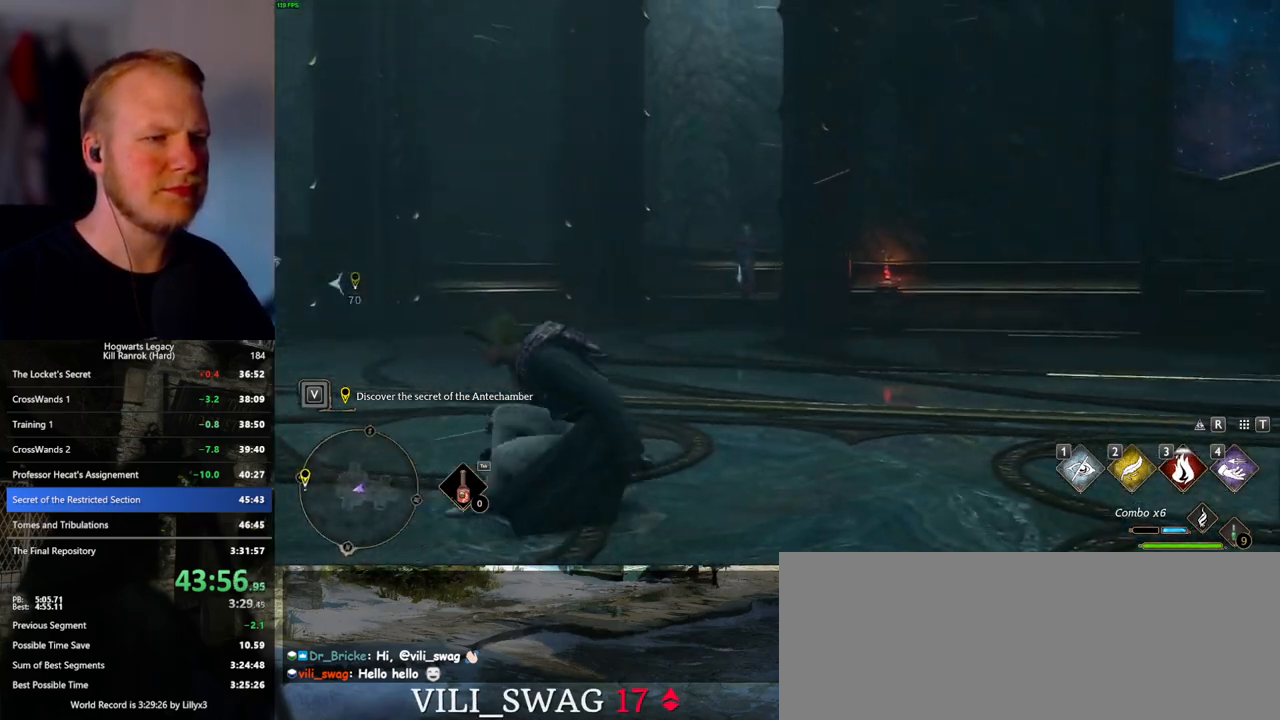
{"keys": ["a"], "mouse": ["right"], "events": [[117, "mouse_right", "down"], [233, "mouse_left", "down"], [400, "mouse_left", "up"]]}
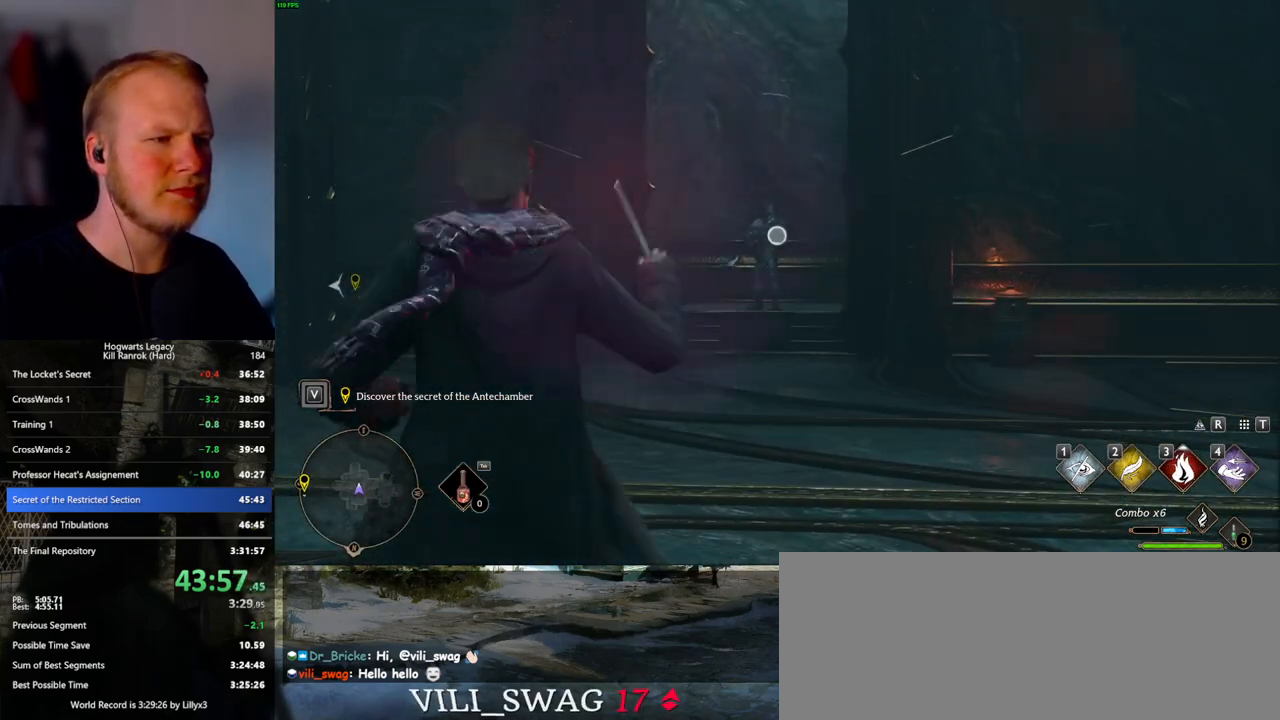
{"keys": ["a", "z"], "mouse": [], "events": [[350, "mouse_right", "up"], [433, "z", "down"]]}
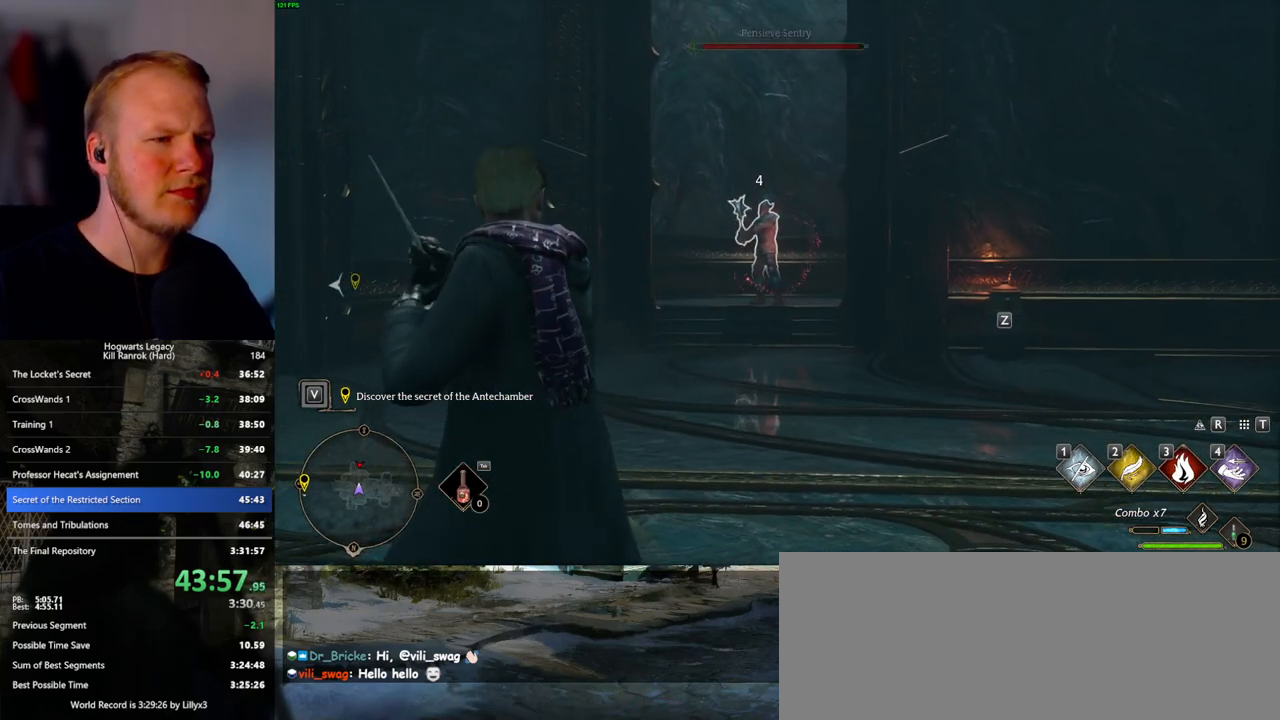
{"keys": ["a"], "mouse": [], "events": [[33, "z", "up"]]}
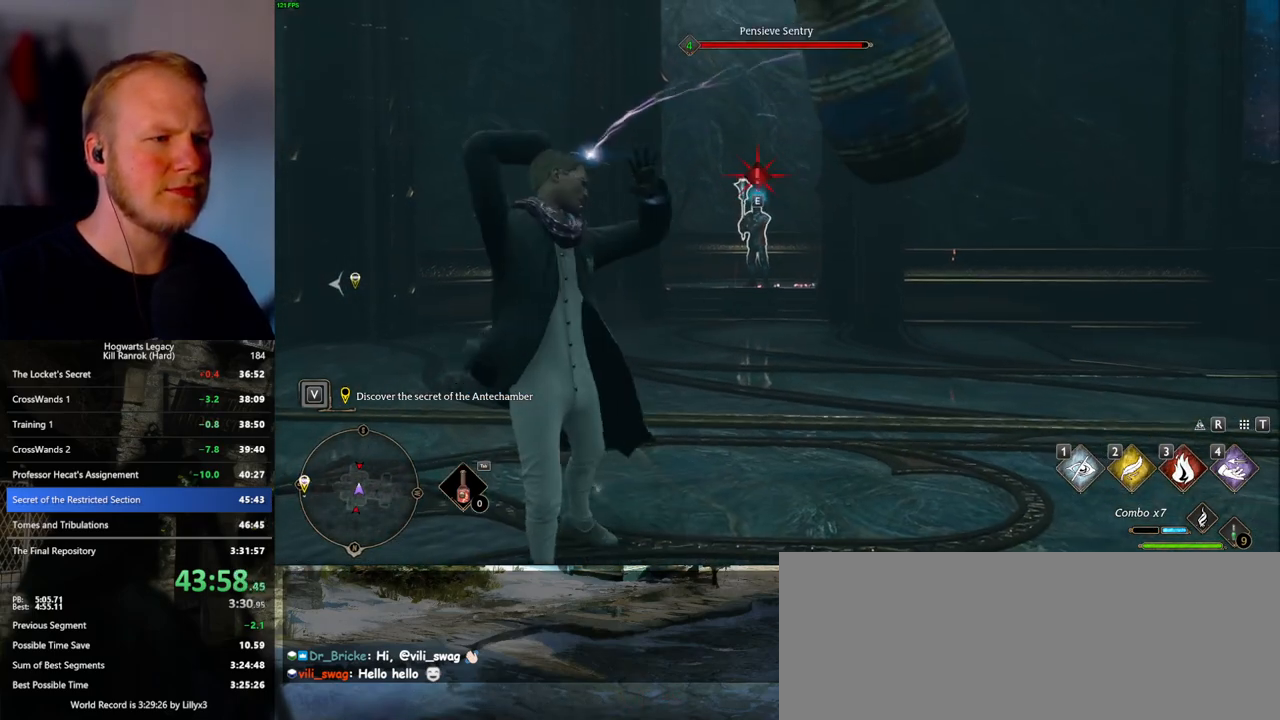
{"keys": [], "mouse": [], "events": [[400, "a", "up"]]}
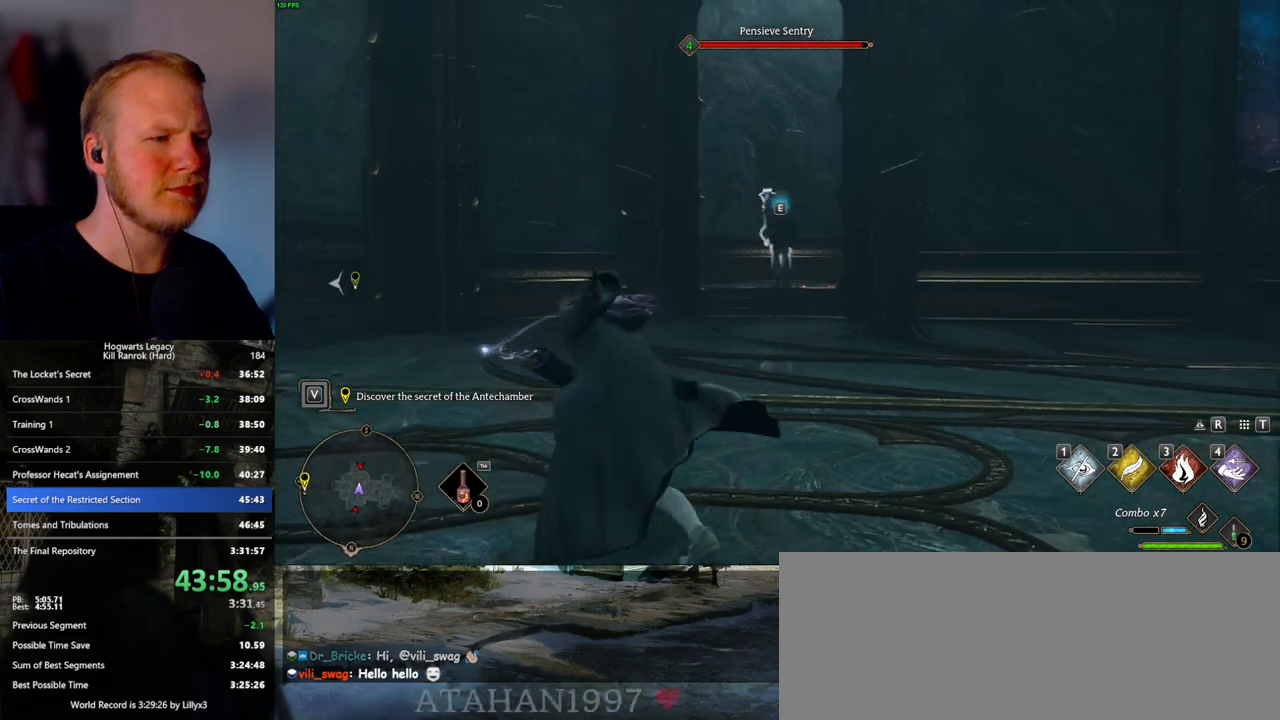
{"keys": [], "mouse": [], "events": [[333, "z", "down"], [433, "z", "up"]]}
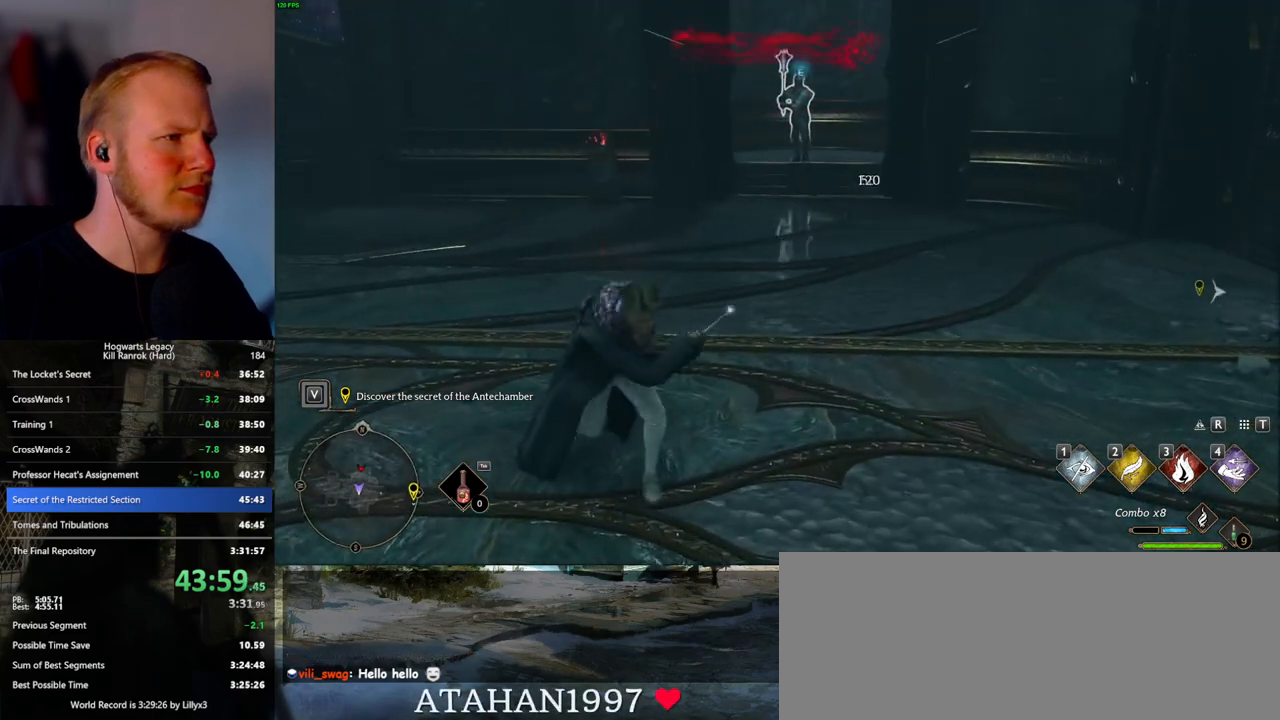
{"keys": [], "mouse": [], "events": []}
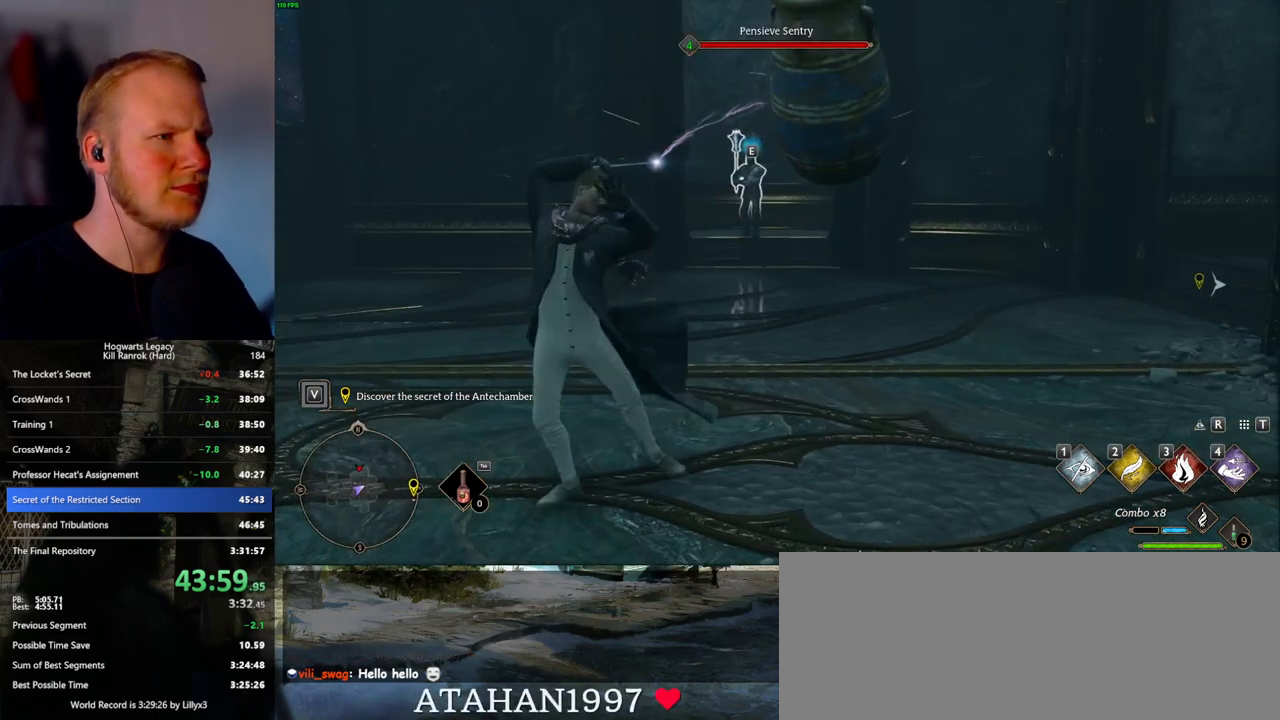
{"keys": ["d", "w"], "mouse": [], "events": [[467, "w", "down"], [483, "d", "down"]]}
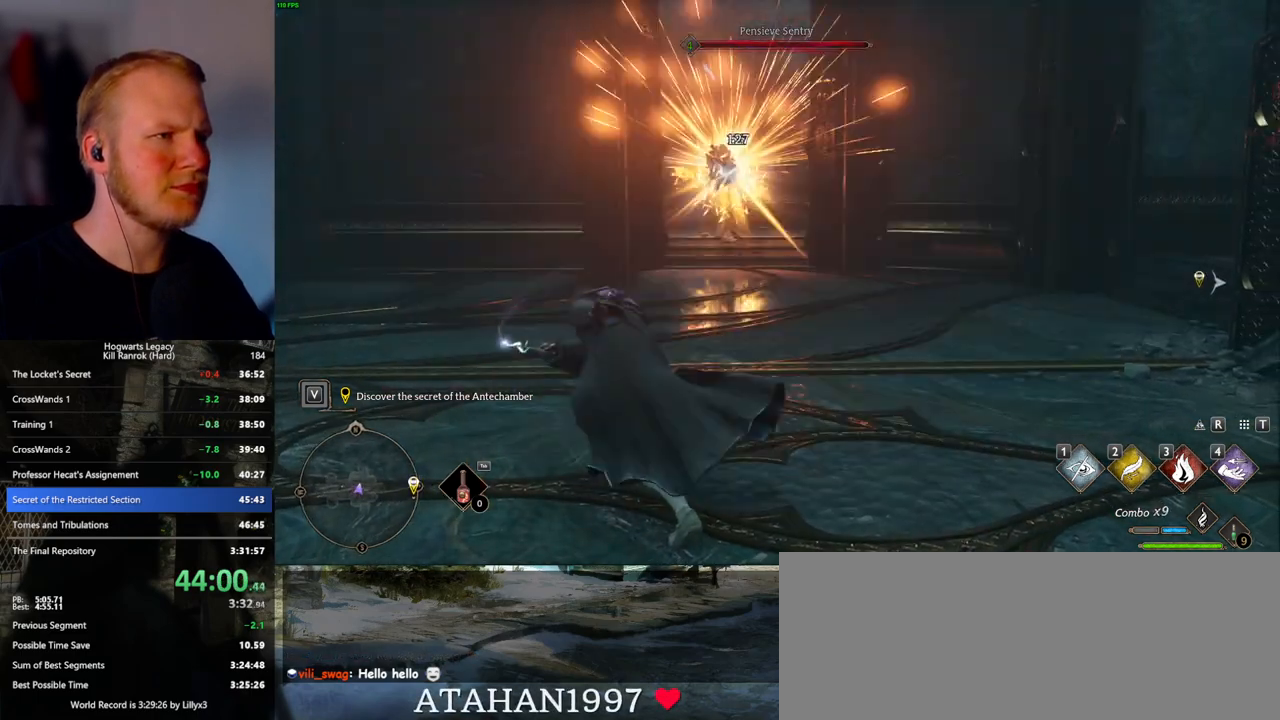
{"keys": ["d", "w"], "mouse": [], "events": [[50, "space", "down"], [167, "space", "up"], [400, "d", "up"], [450, "d", "down"]]}
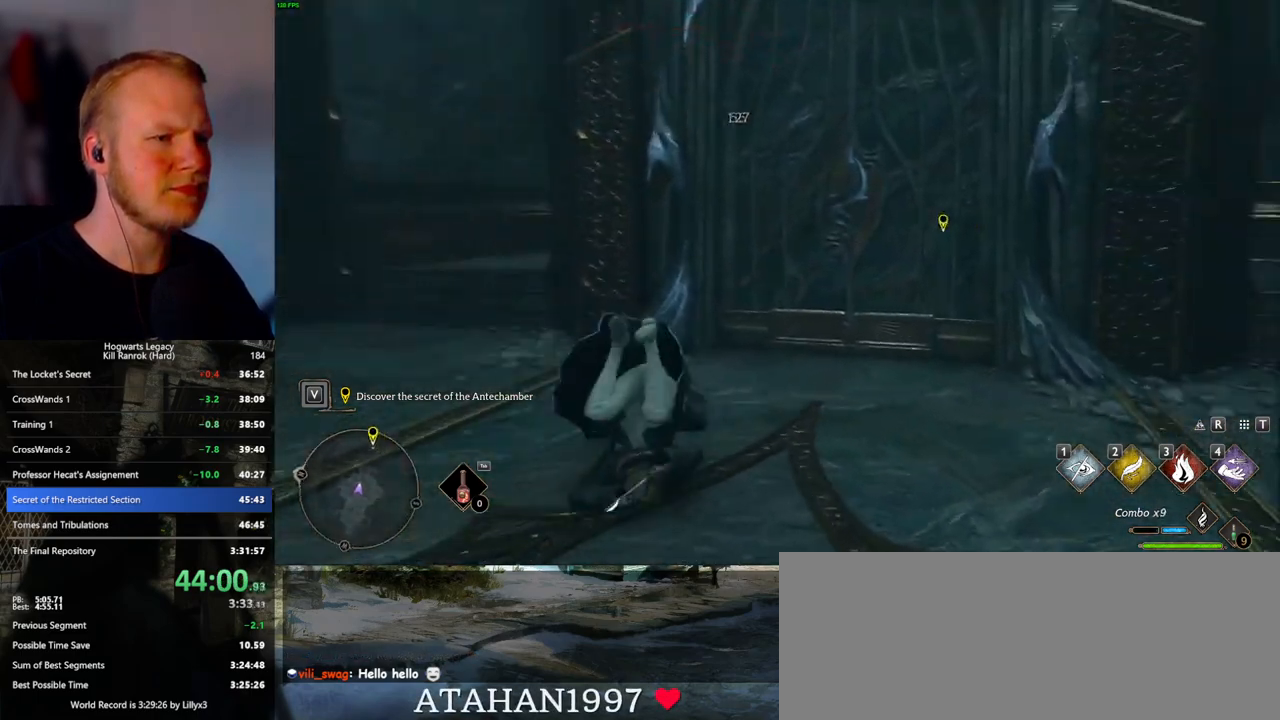
{"keys": [], "mouse": [], "events": [[17, "w", "up"], [33, "d", "up"]]}
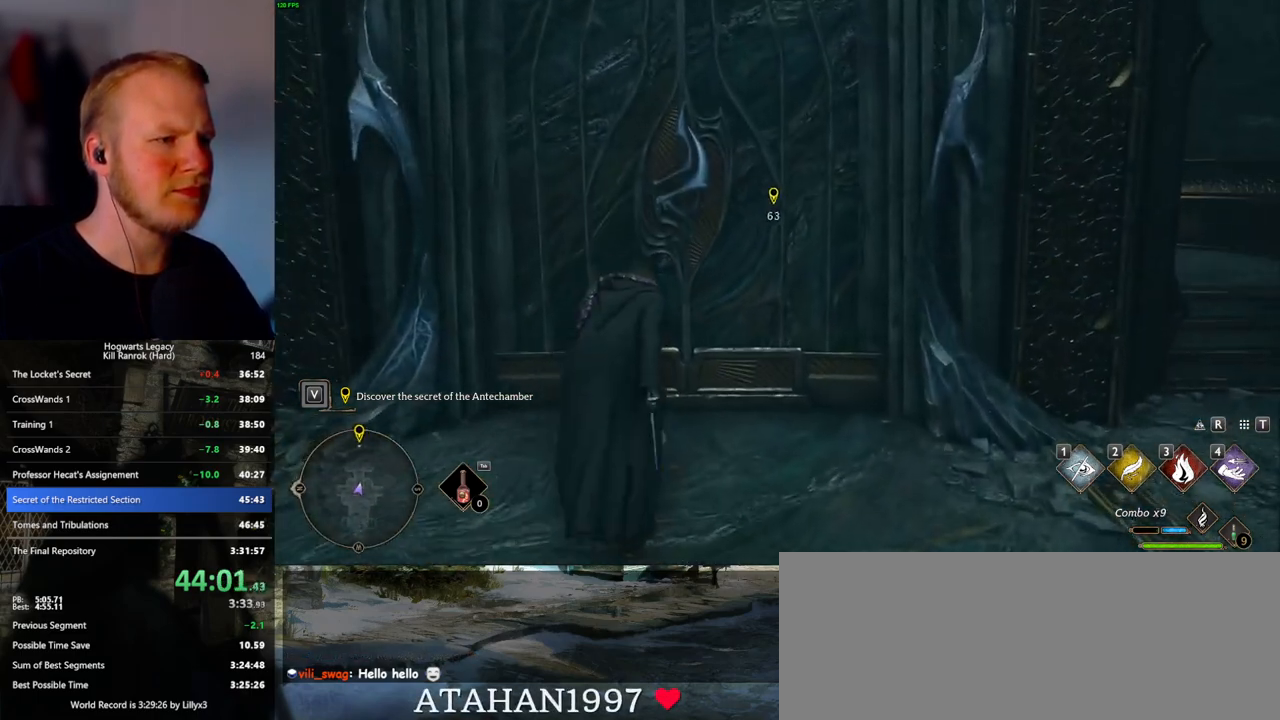
{"keys": [], "mouse": [], "events": []}
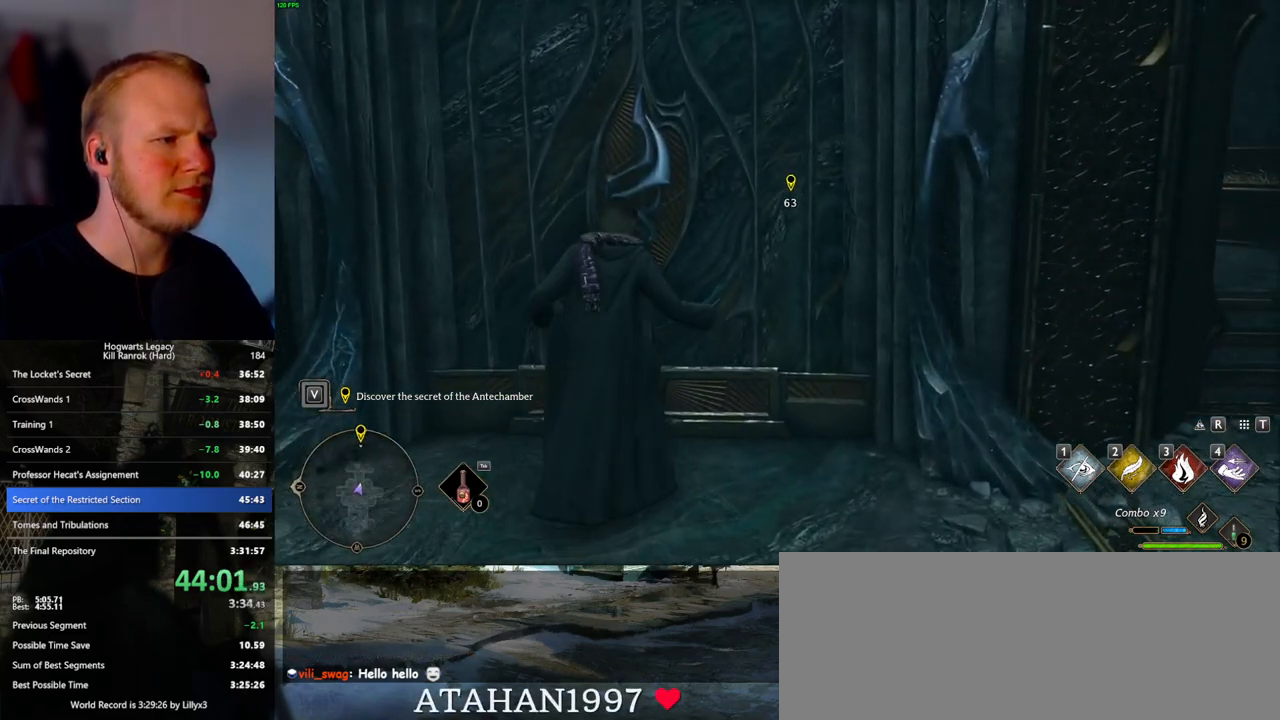
{"keys": [], "mouse": [], "events": []}
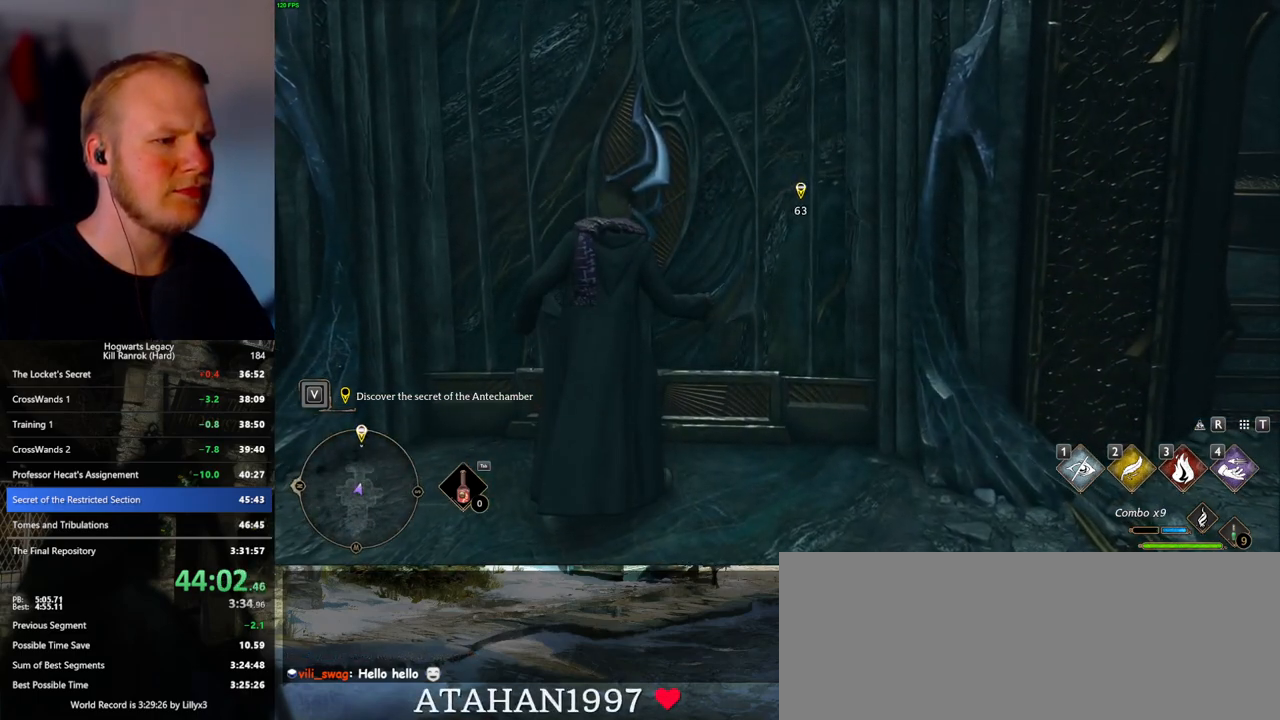
{"keys": [], "mouse": [], "events": []}
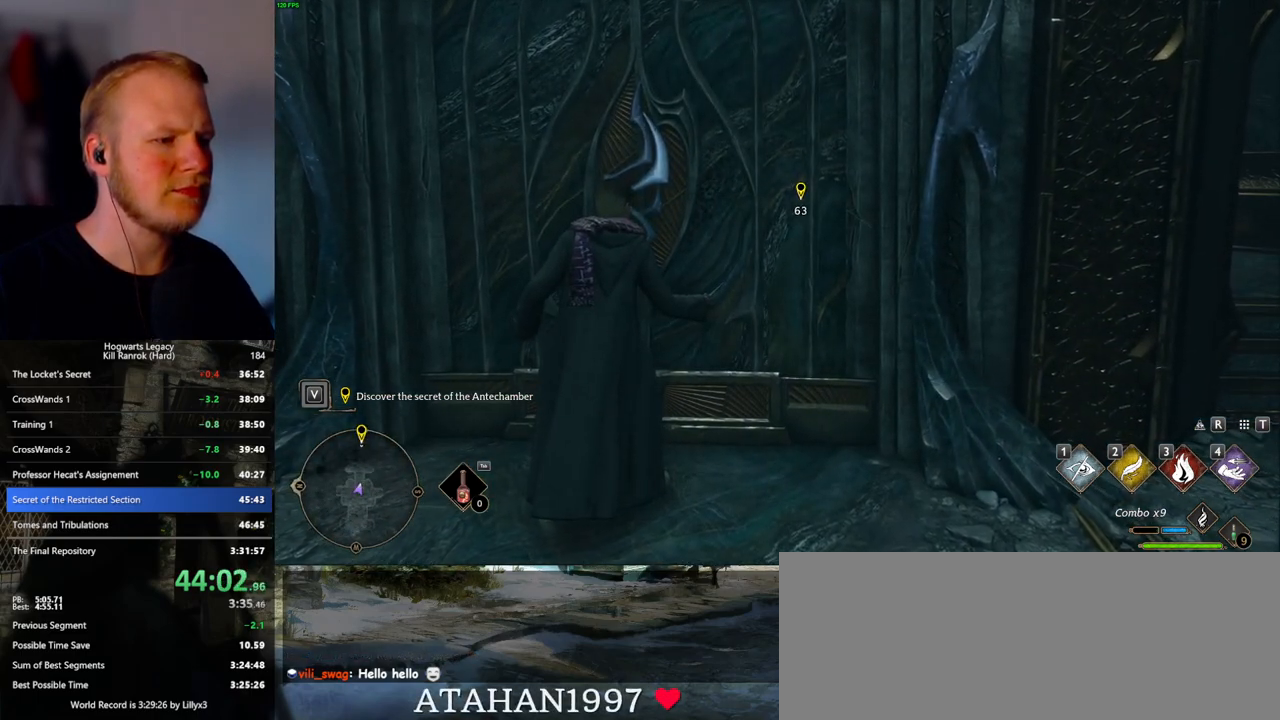
{"keys": [], "mouse": [], "events": [[250, "space", "down"], [350, "space", "up"]]}
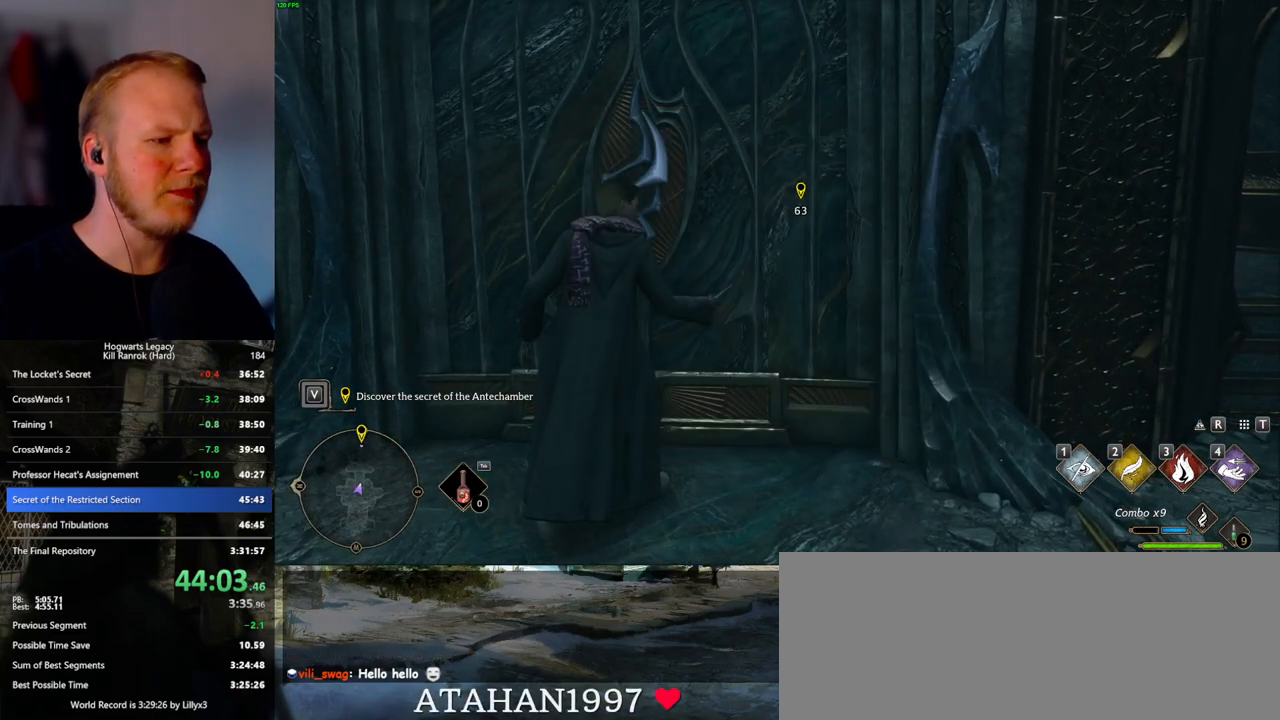
{"keys": [], "mouse": [], "events": []}
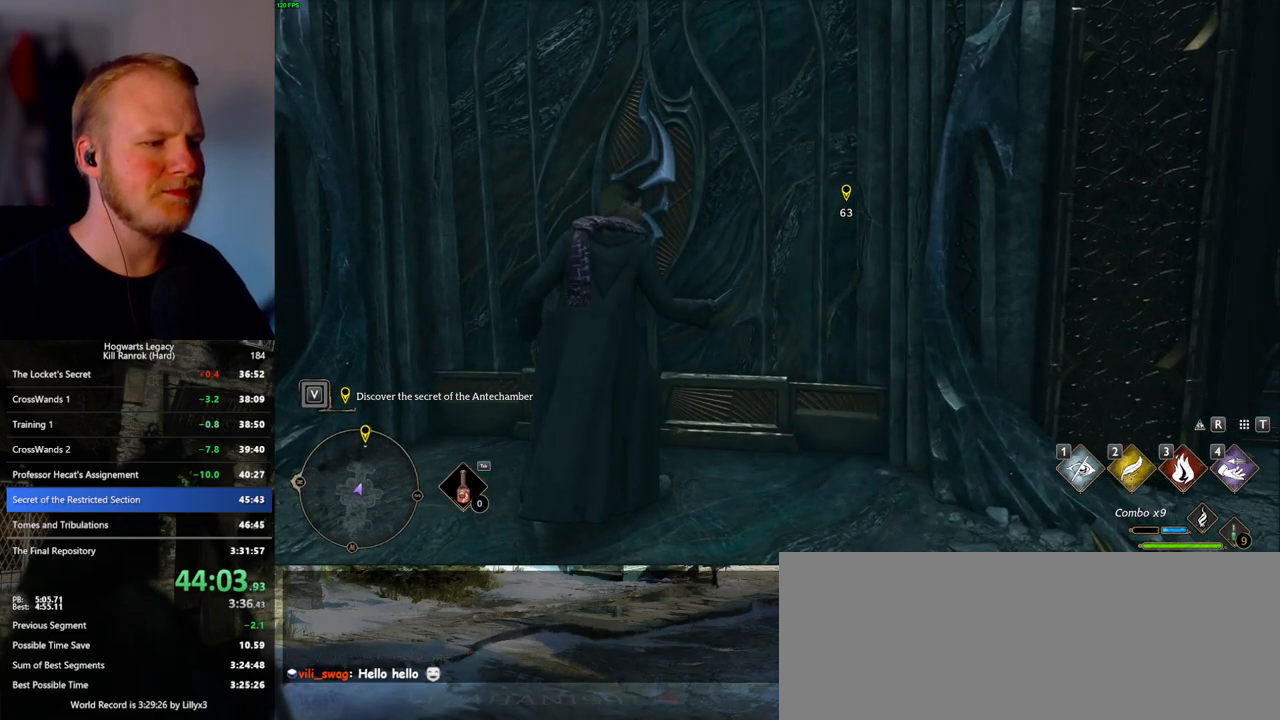
{"keys": ["space"], "mouse": [], "events": [[267, "space", "down"], [367, "space", "up"], [467, "space", "down"]]}
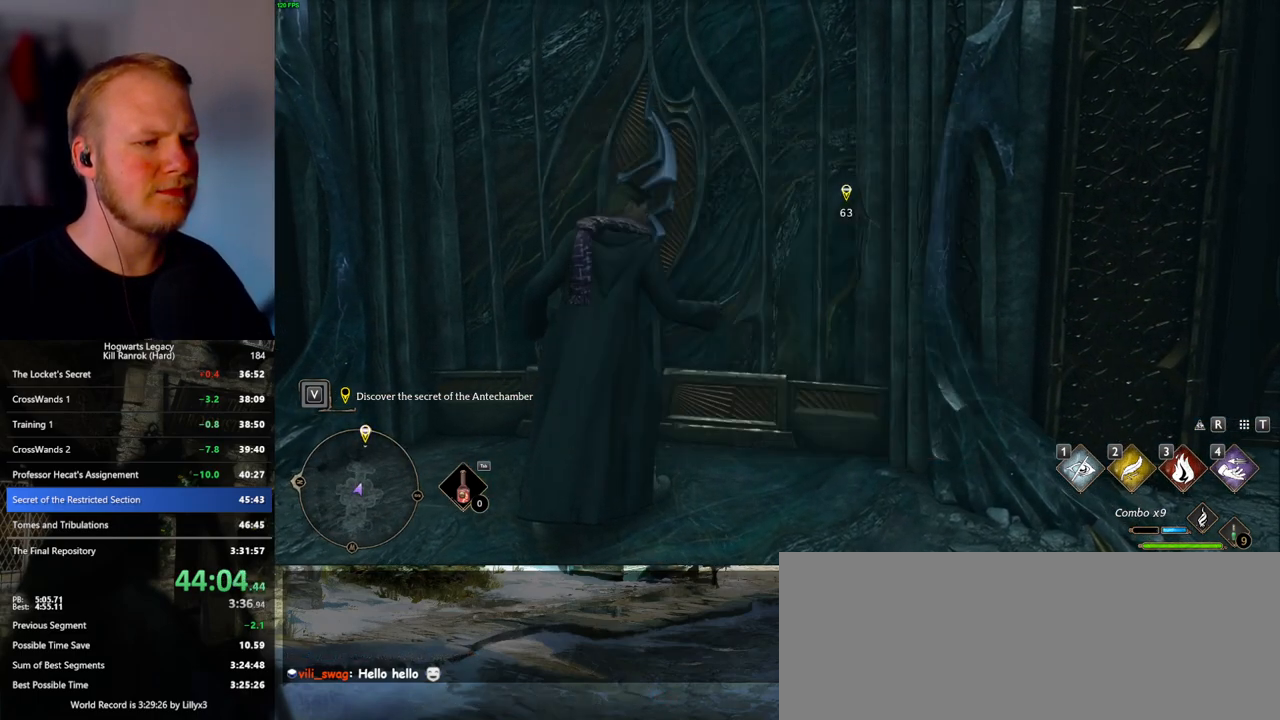
{"keys": ["w"], "mouse": [], "events": [[50, "space", "up"], [117, "w", "down"], [267, "shift_l", "down"], [417, "shift_l", "up"]]}
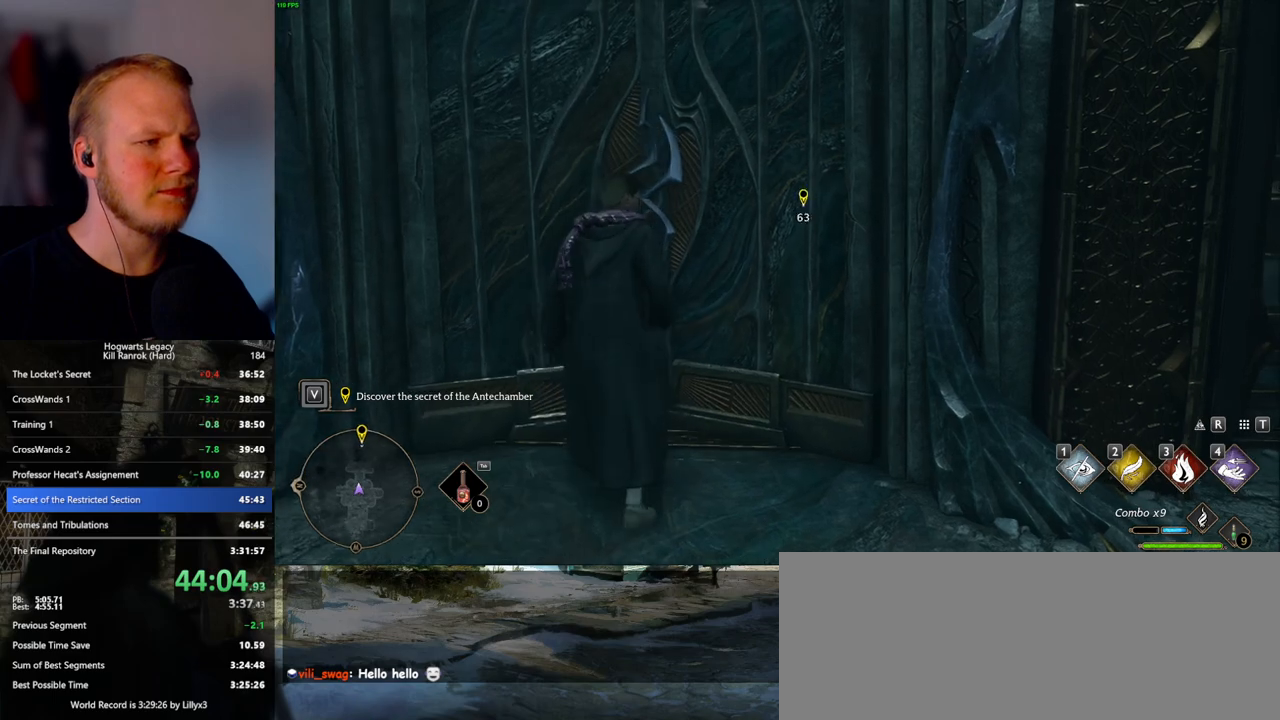
{"keys": ["w"], "mouse": [], "events": [[183, "d", "down"], [283, "d", "up"], [317, "a", "down"], [433, "a", "up"]]}
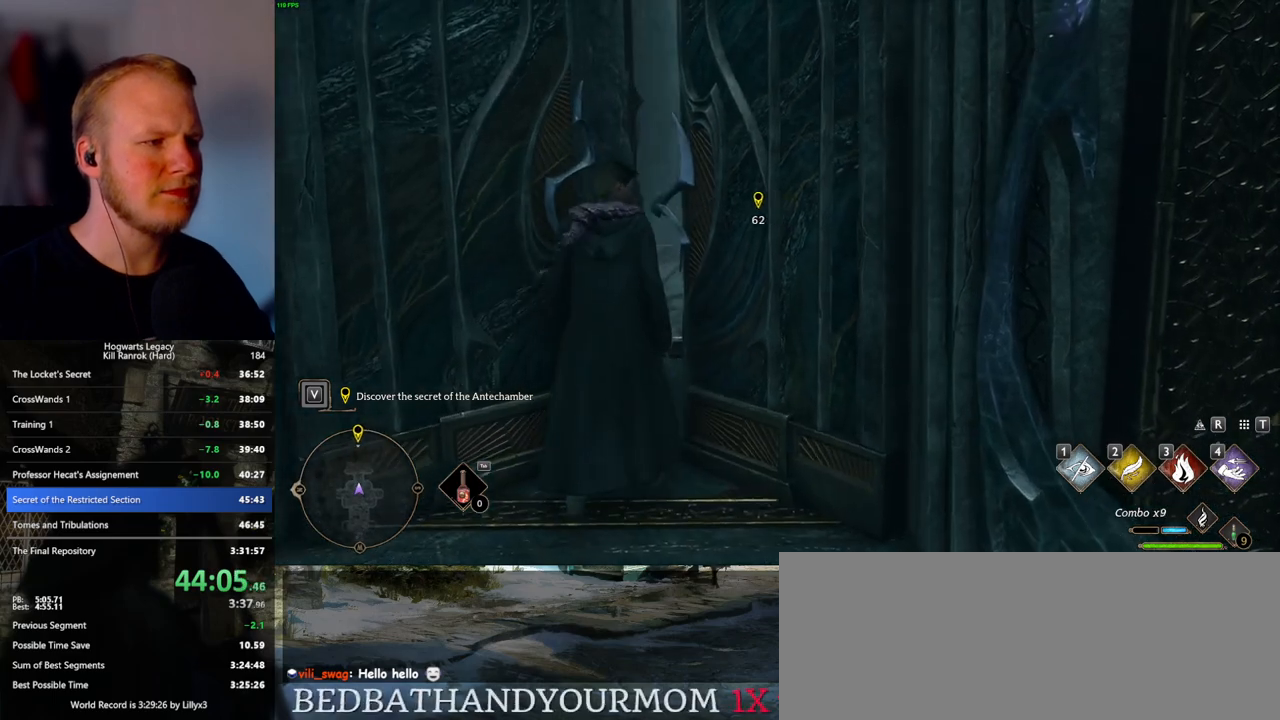
{"keys": ["w"], "mouse": [], "events": []}
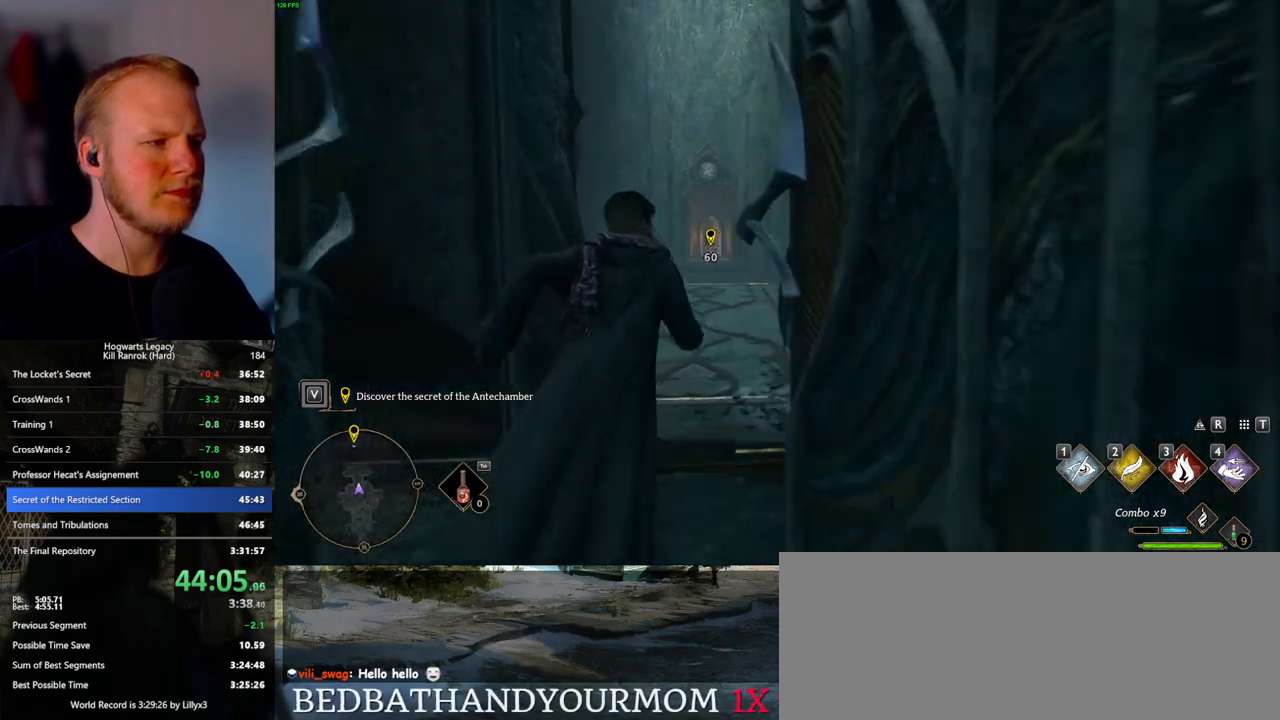
{"keys": ["w"], "mouse": [], "events": []}
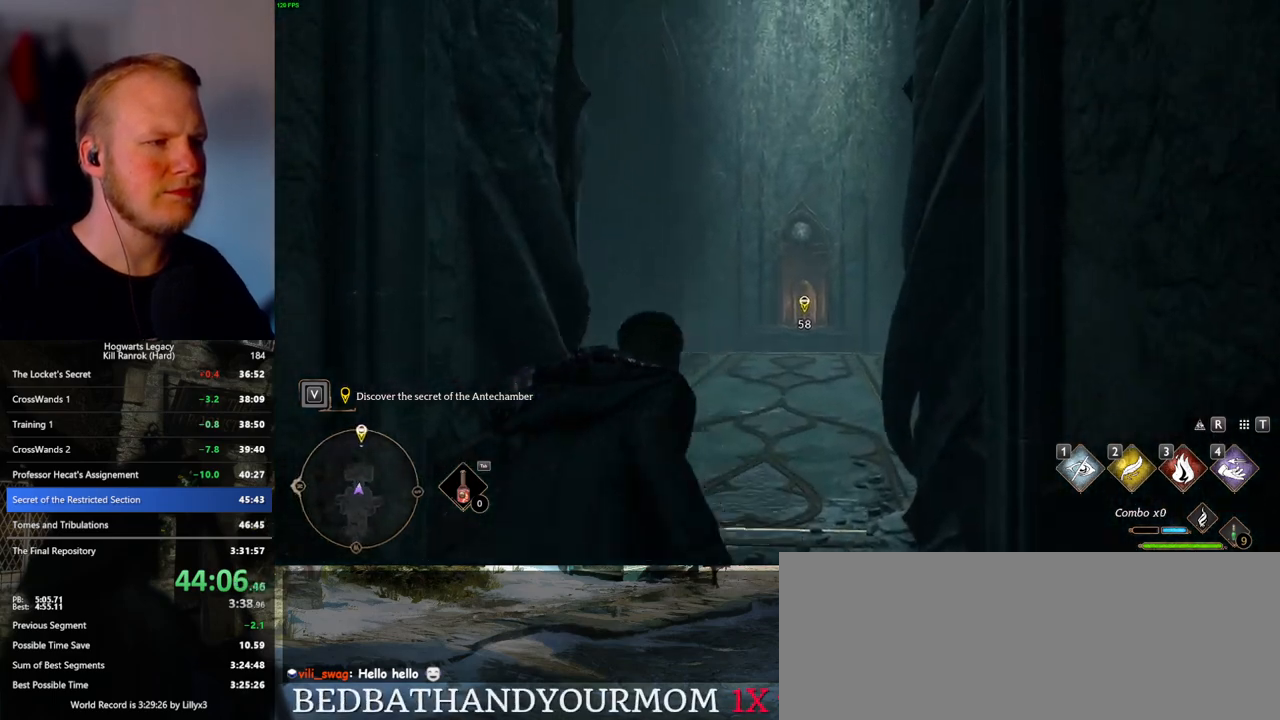
{"keys": ["w"], "mouse": [], "events": []}
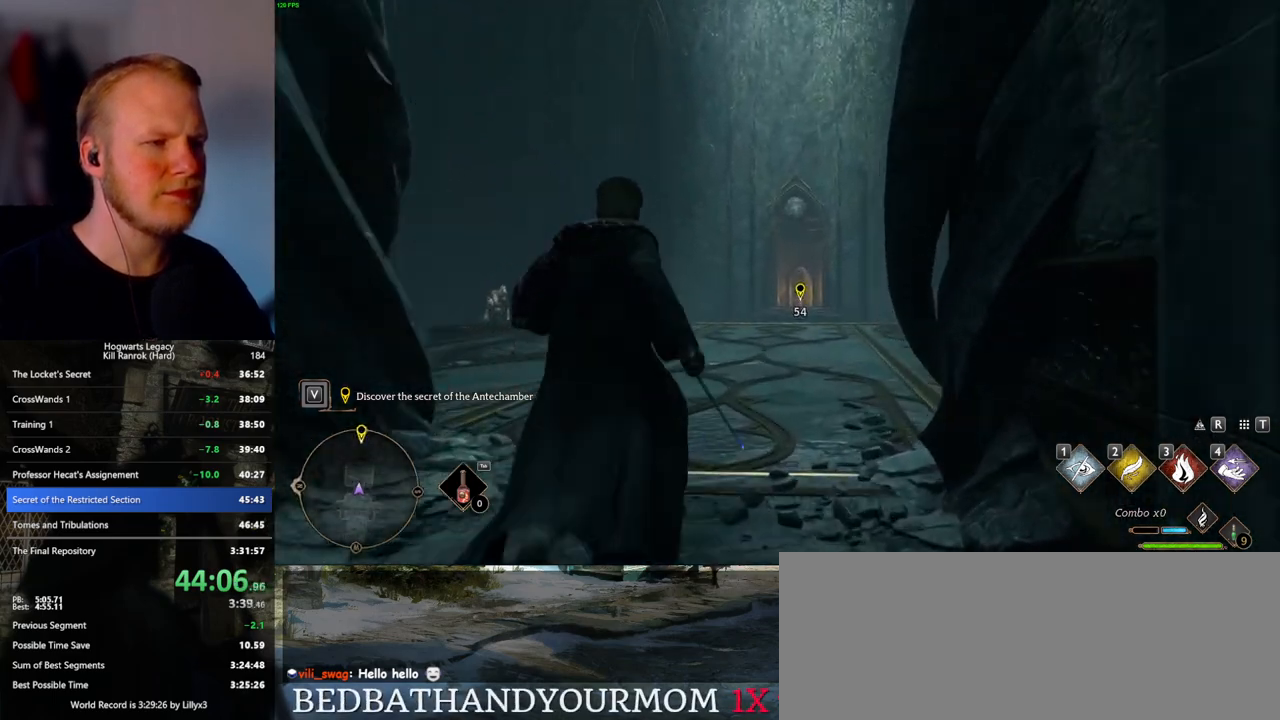
{"keys": ["w"], "mouse": [], "events": []}